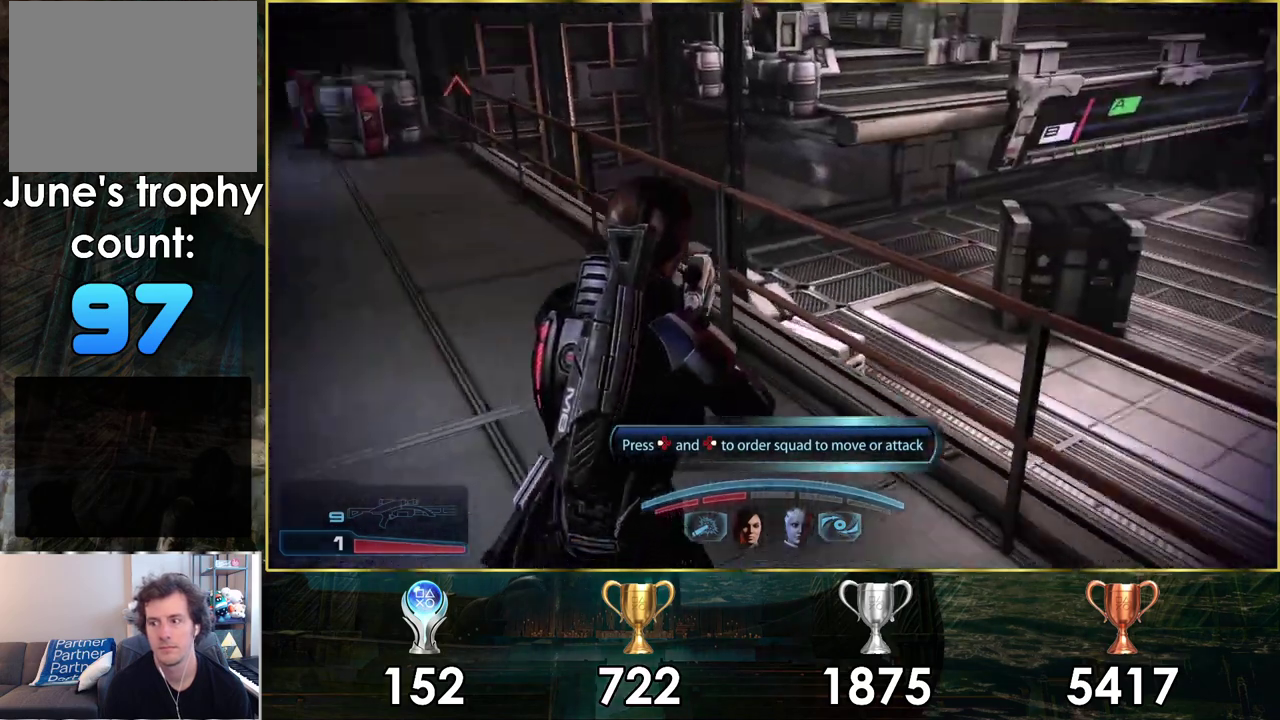
Gameplay with a controller (PlayStation layout); each line is a JSON object with the inputs held at the frame after it (dt_ms = milliseconds from this image to that frame). "events" lists button and stick changes between this image and that frame as [ms after this image, input, new state], when the widget could be followed in between.
{"dt_ms": 500, "buttons": [], "left_stick": "down-right", "right_stick": "left"}
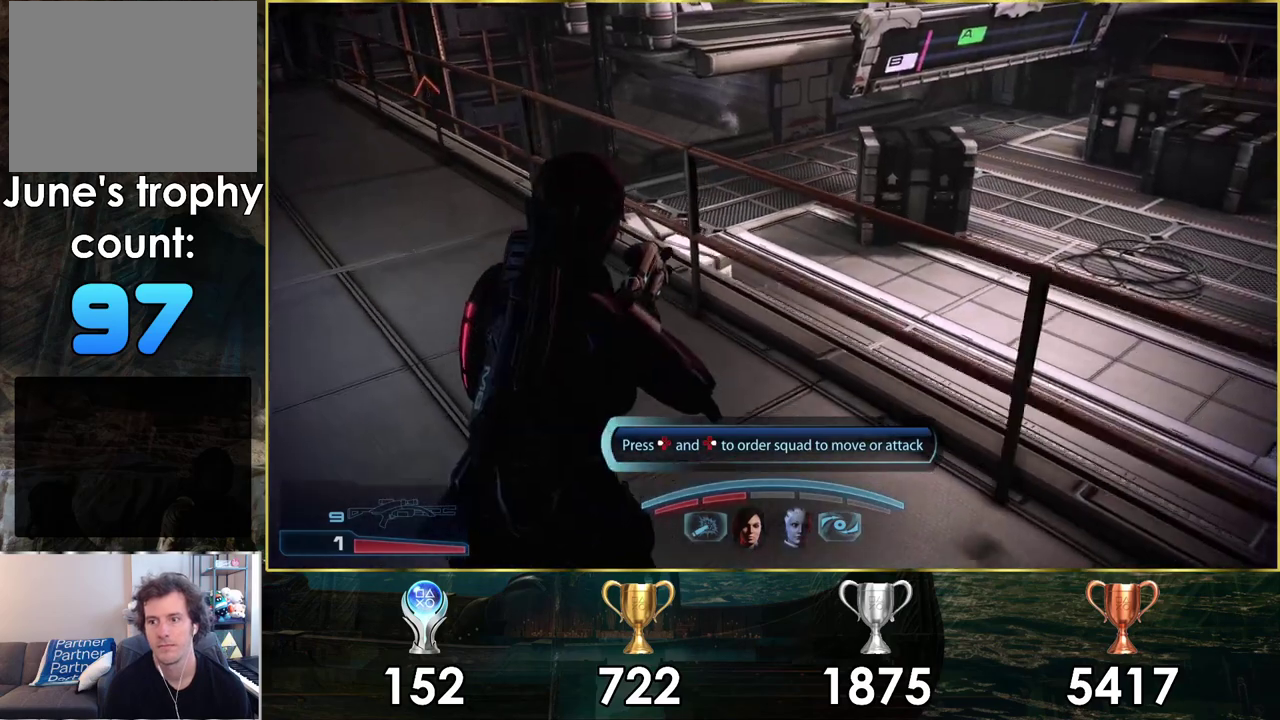
{"dt_ms": 600, "buttons": [], "left_stick": "down-right", "right_stick": "right"}
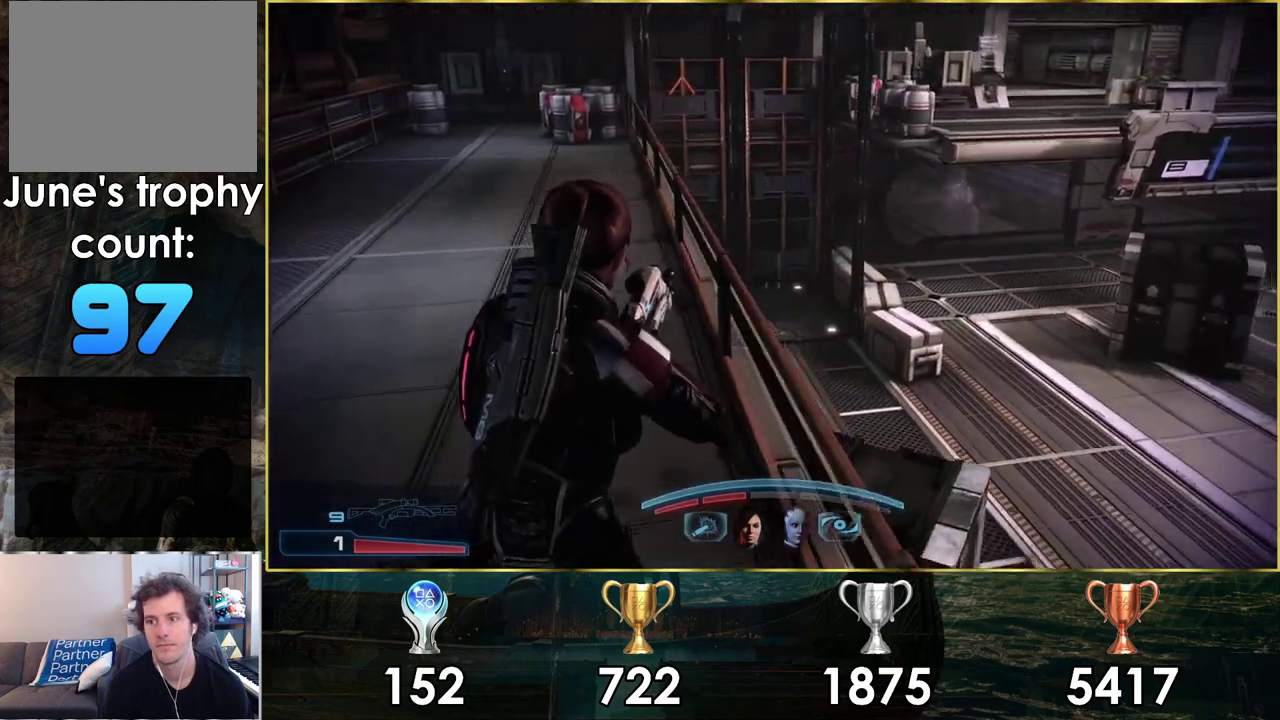
{"dt_ms": 400, "buttons": [], "left_stick": "down-right", "right_stick": "center", "events": [[317, "right_stick", "center"]]}
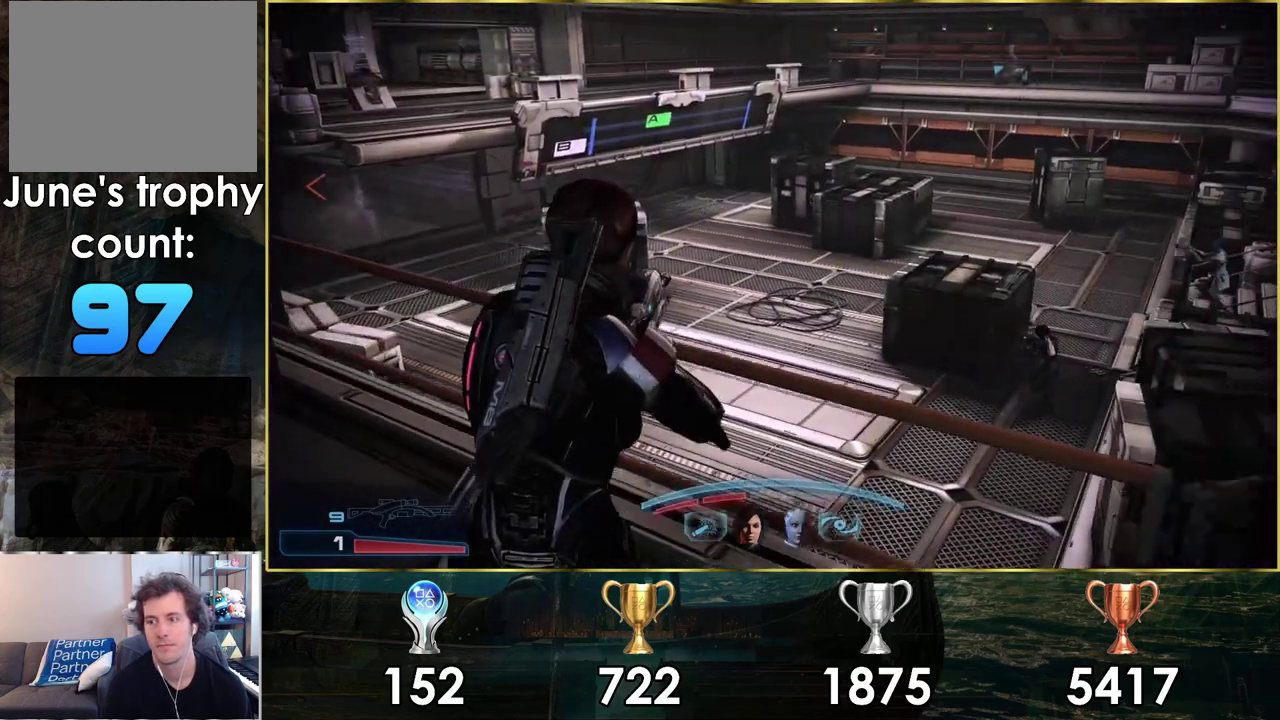
{"dt_ms": 300, "buttons": [], "left_stick": "down-right", "right_stick": "center", "events": []}
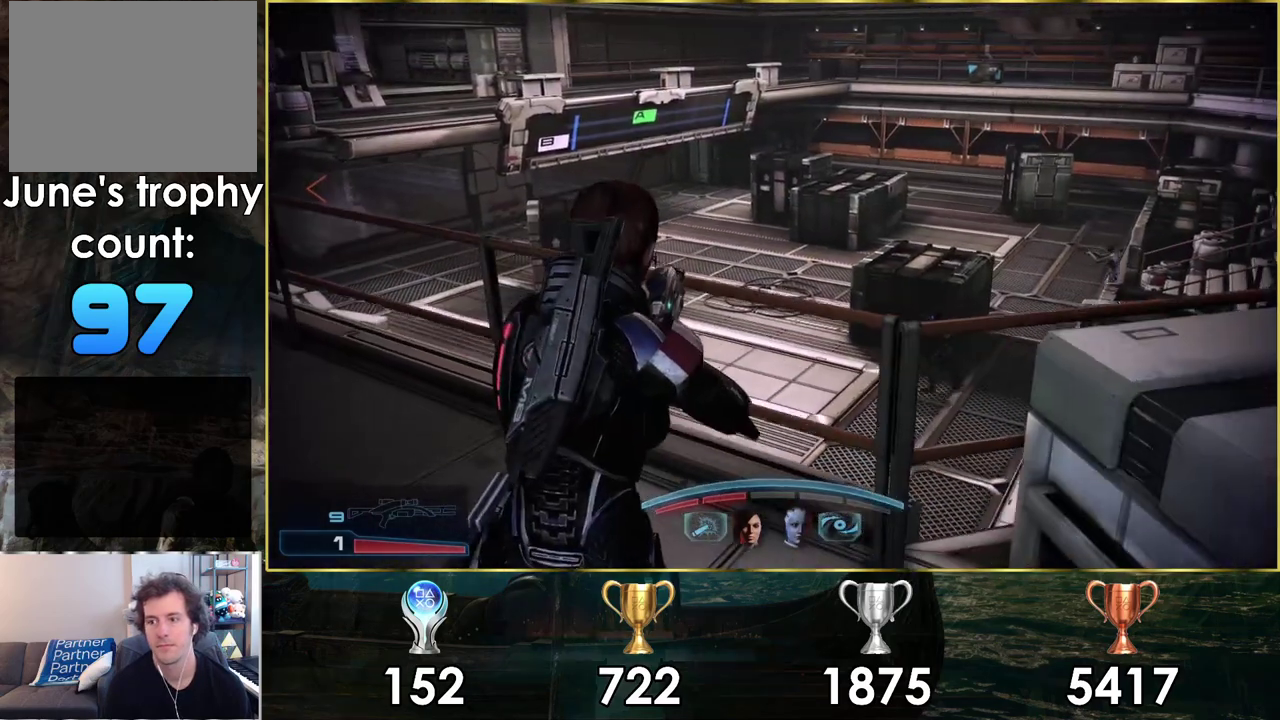
{"dt_ms": 800, "buttons": [], "left_stick": "right", "right_stick": "up-left", "events": [[50, "left_stick", "center"], [150, "left_stick", "down-right"], [250, "left_stick", "up-left"], [467, "left_stick", "down-right"], [733, "left_stick", "right"], [767, "right_stick", "up-left"]]}
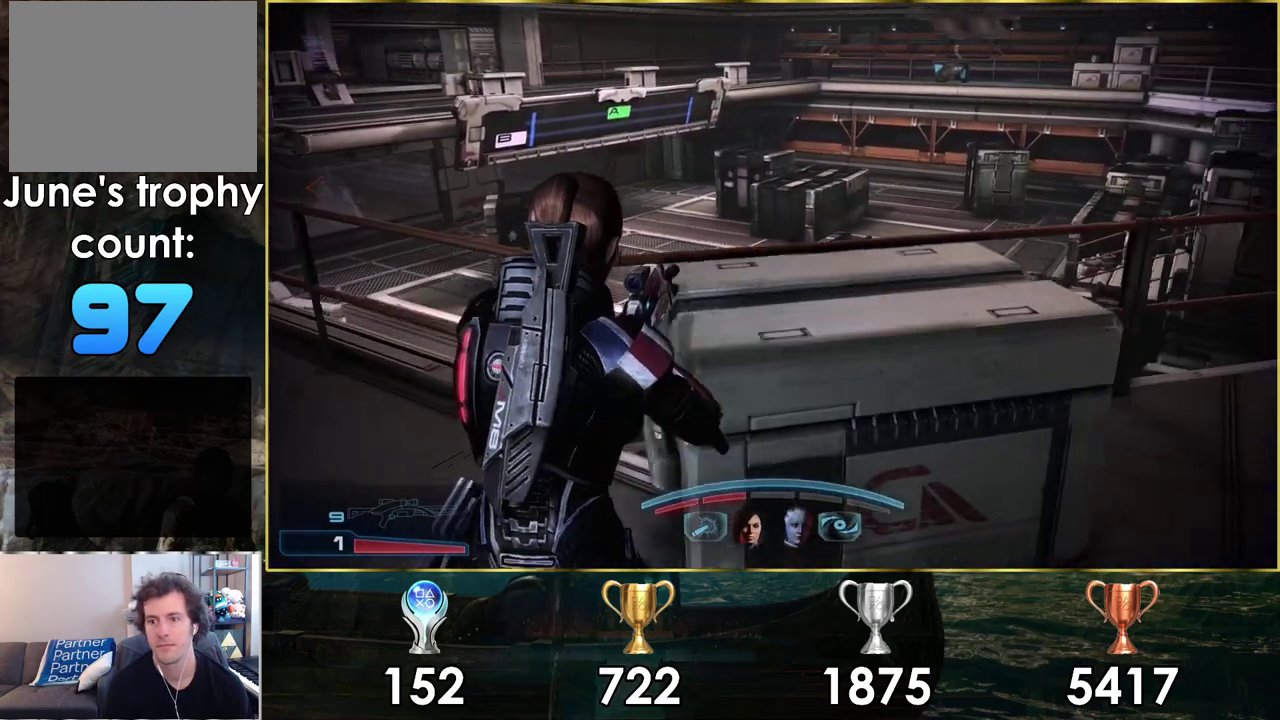
{"dt_ms": 600, "buttons": [], "left_stick": "center", "right_stick": "center", "events": [[217, "right_stick", "left"], [350, "right_stick", "center"], [467, "left_stick", "up-right"], [550, "left_stick", "center"]]}
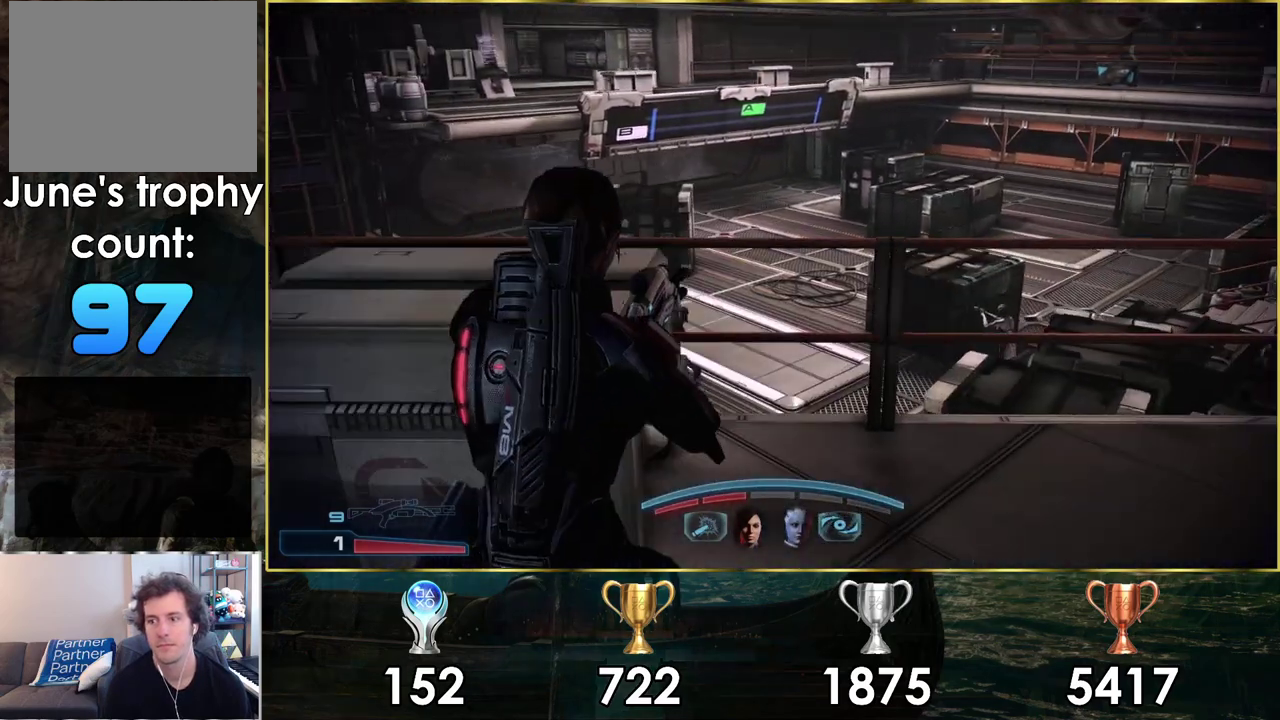
{"dt_ms": 400, "buttons": [], "left_stick": "right", "right_stick": "up-left", "events": [[217, "left_stick", "up-right"], [383, "left_stick", "right"], [383, "right_stick", "up-left"]]}
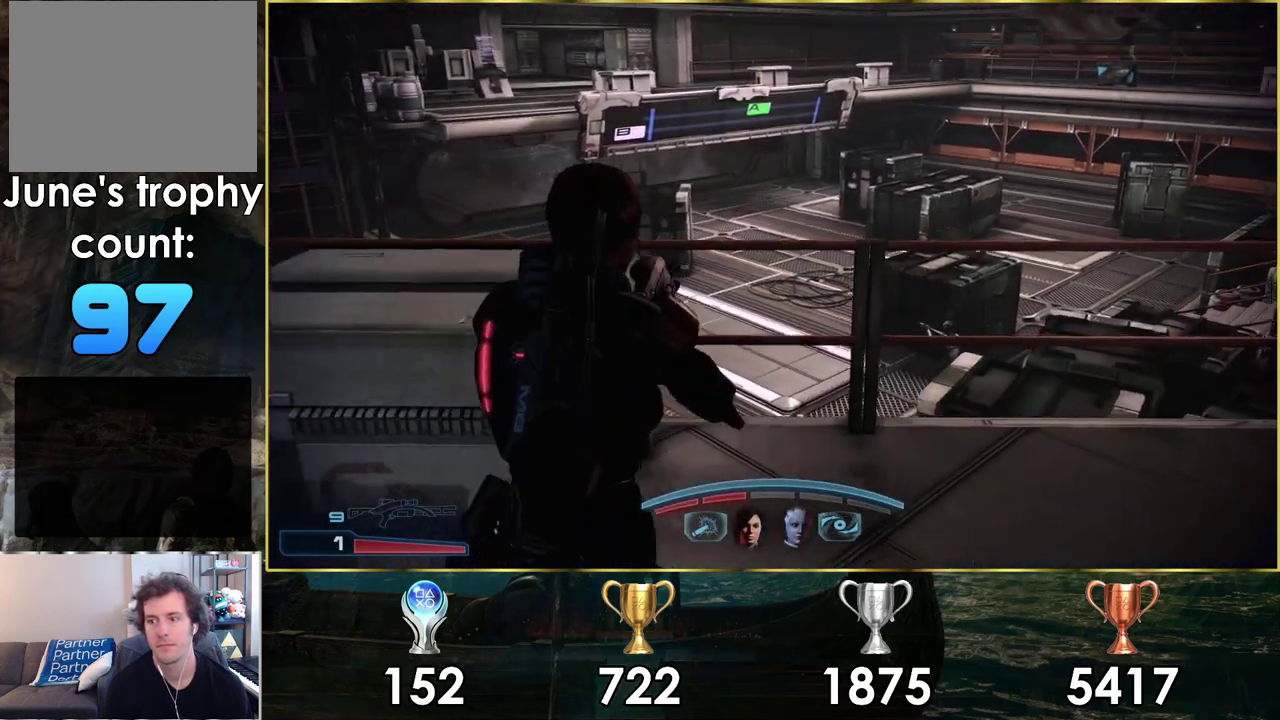
{"dt_ms": 200, "buttons": [], "left_stick": "right", "right_stick": "up-left", "events": []}
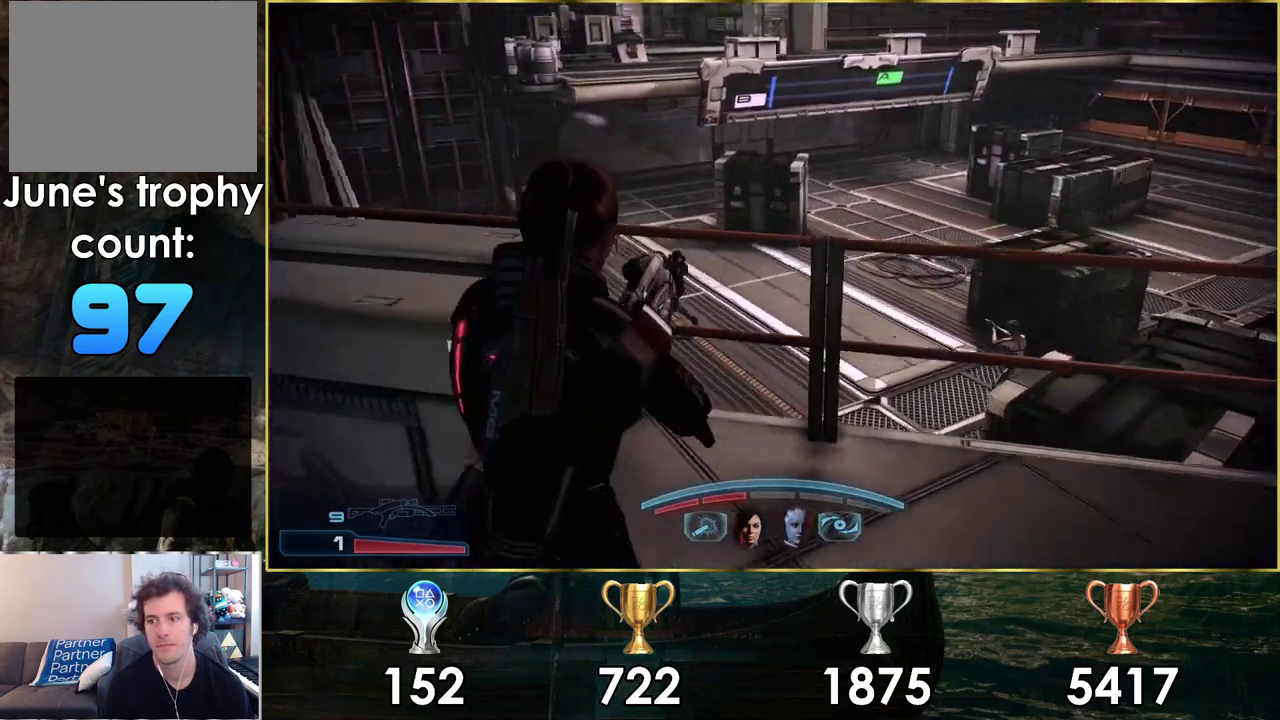
{"dt_ms": 700, "buttons": [], "left_stick": "down-left", "right_stick": "right", "events": [[50, "right_stick", "center"], [300, "left_stick", "center"], [433, "left_stick", "right"], [550, "left_stick", "center"], [633, "left_stick", "down-left"], [650, "right_stick", "right"]]}
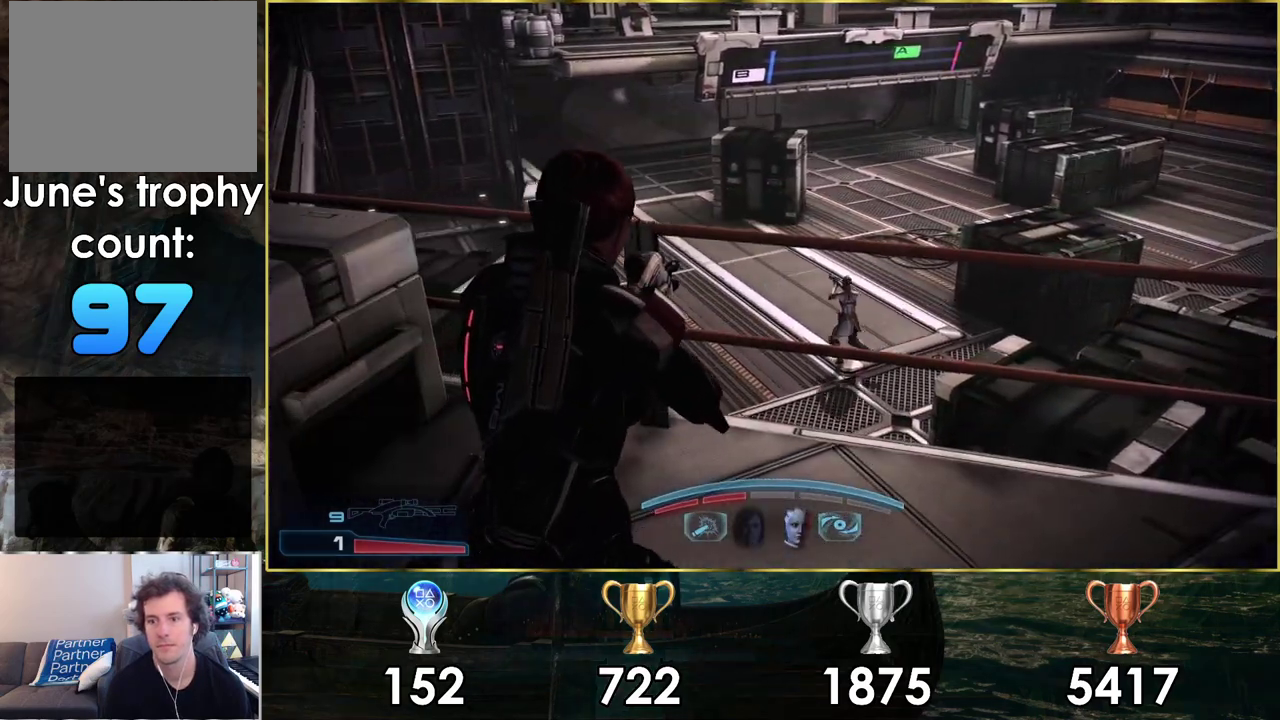
{"dt_ms": 600, "buttons": [], "left_stick": "up", "right_stick": "center", "events": [[83, "left_stick", "left"], [150, "right_stick", "center"], [517, "left_stick", "up-left"], [600, "left_stick", "up"]]}
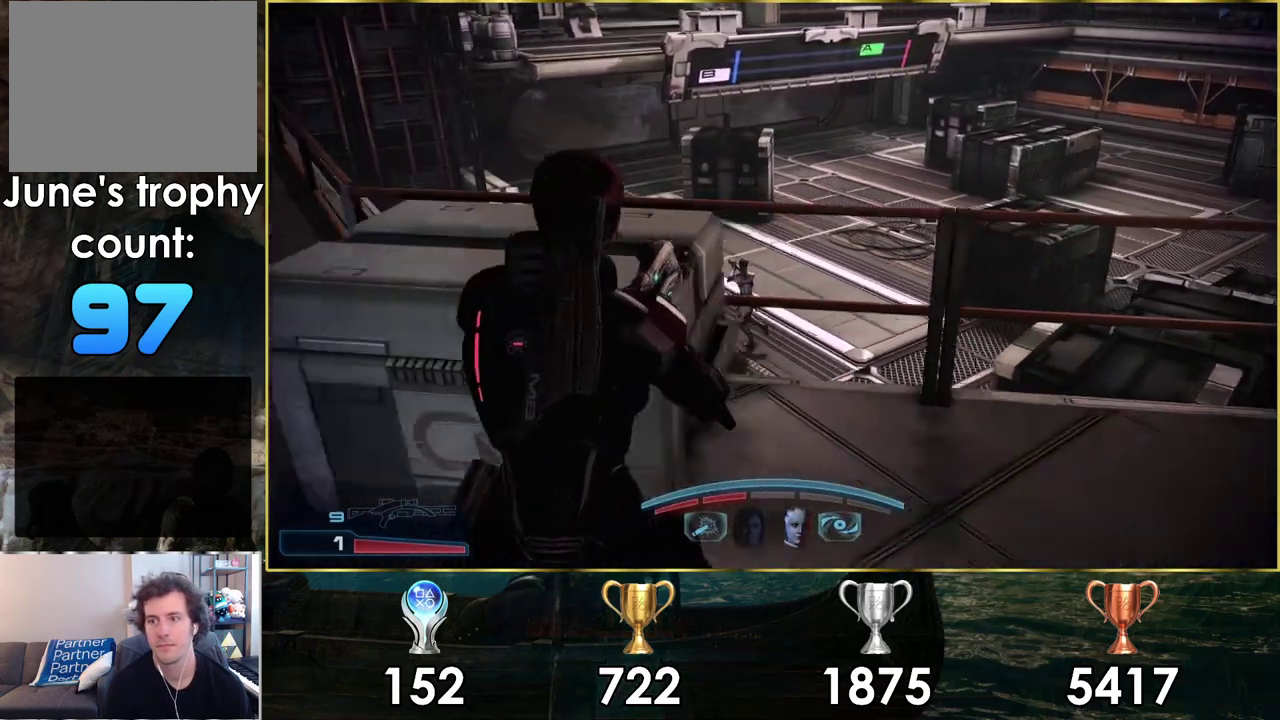
{"dt_ms": 300, "buttons": ["CROSS"], "left_stick": "center", "right_stick": "center", "events": [[217, "left_stick", "center"], [267, "CROSS", "down"]]}
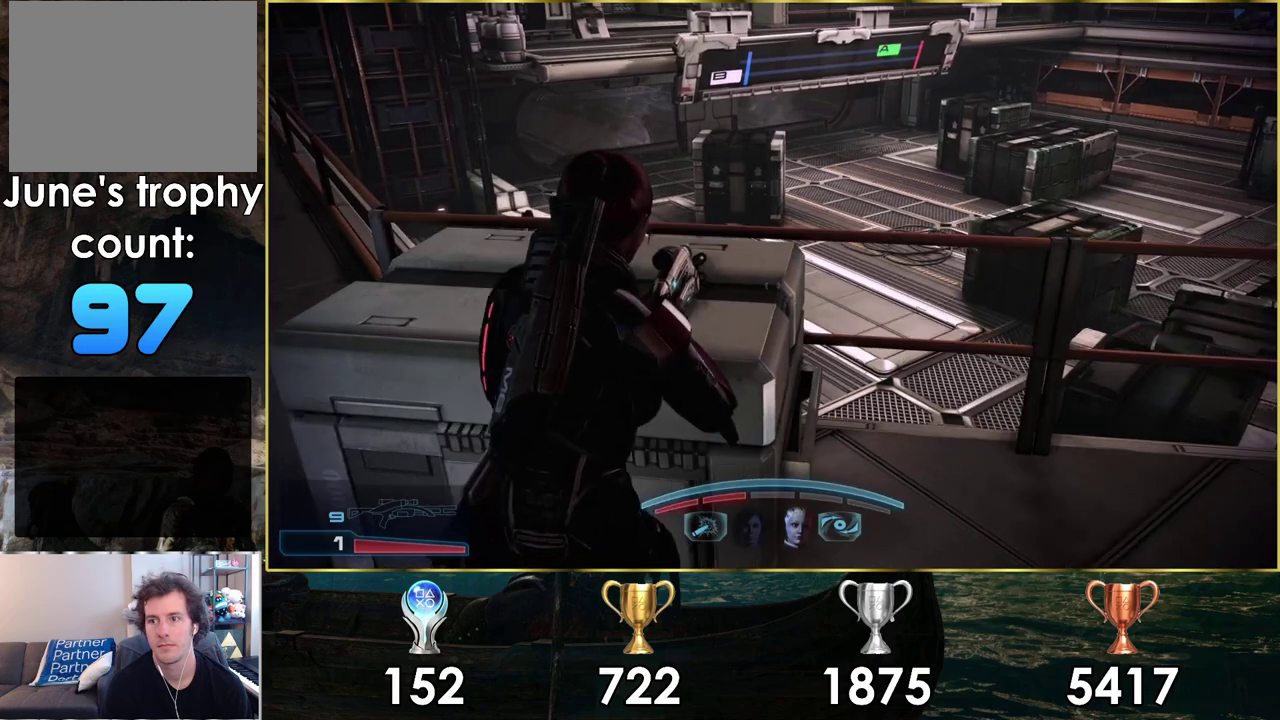
{"dt_ms": 600, "buttons": [], "left_stick": "center", "right_stick": "center", "events": [[133, "CROSS", "up"]]}
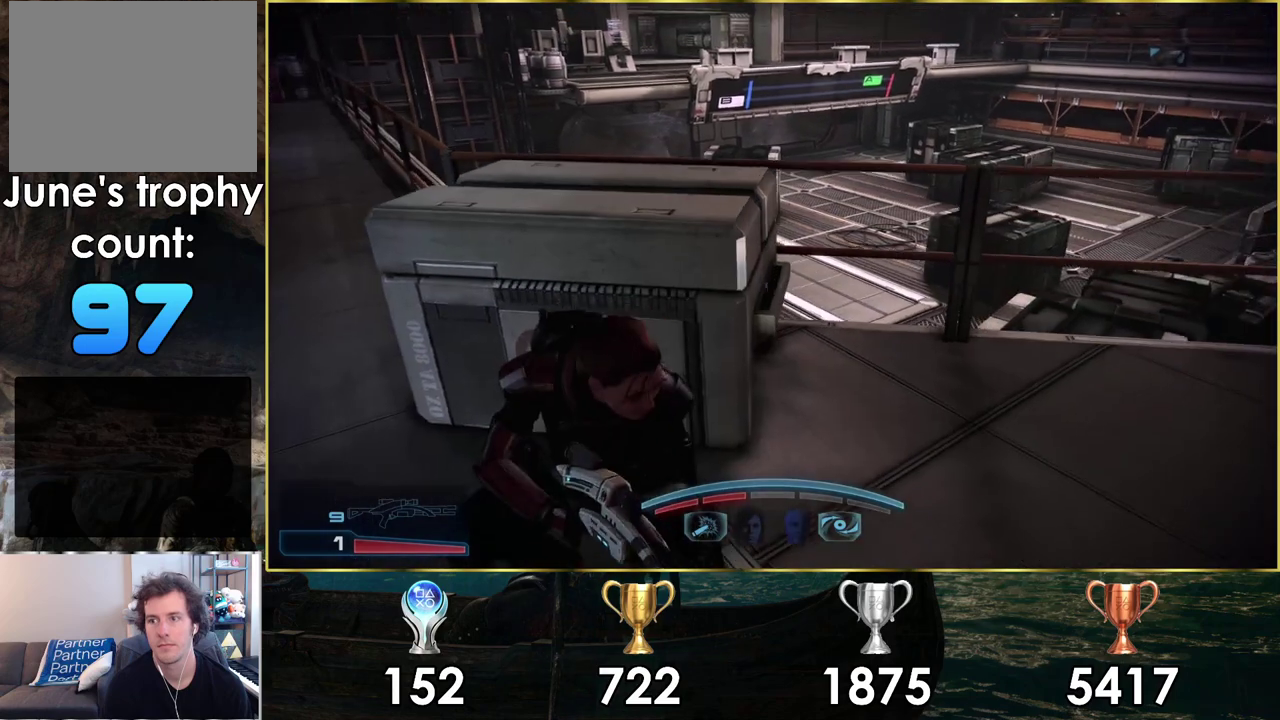
{"dt_ms": 500, "buttons": [], "left_stick": "center", "right_stick": "center", "events": []}
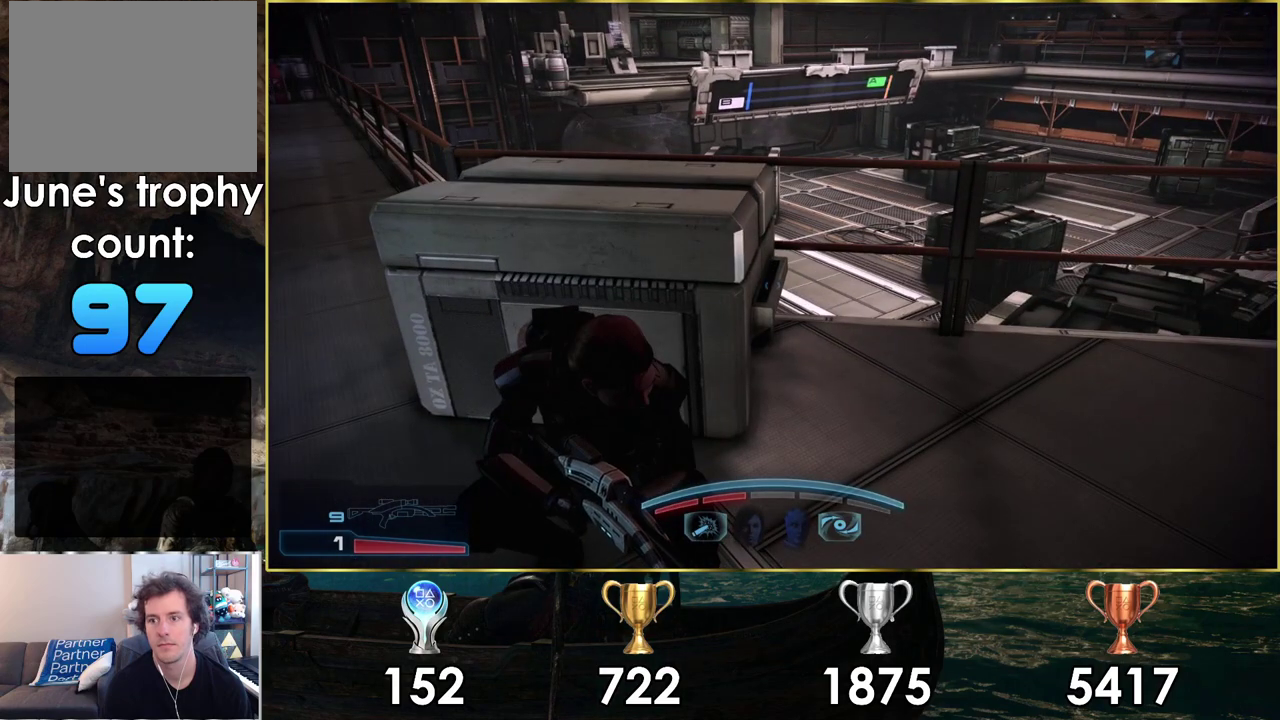
{"dt_ms": 500, "buttons": [], "left_stick": "center", "right_stick": "center", "events": []}
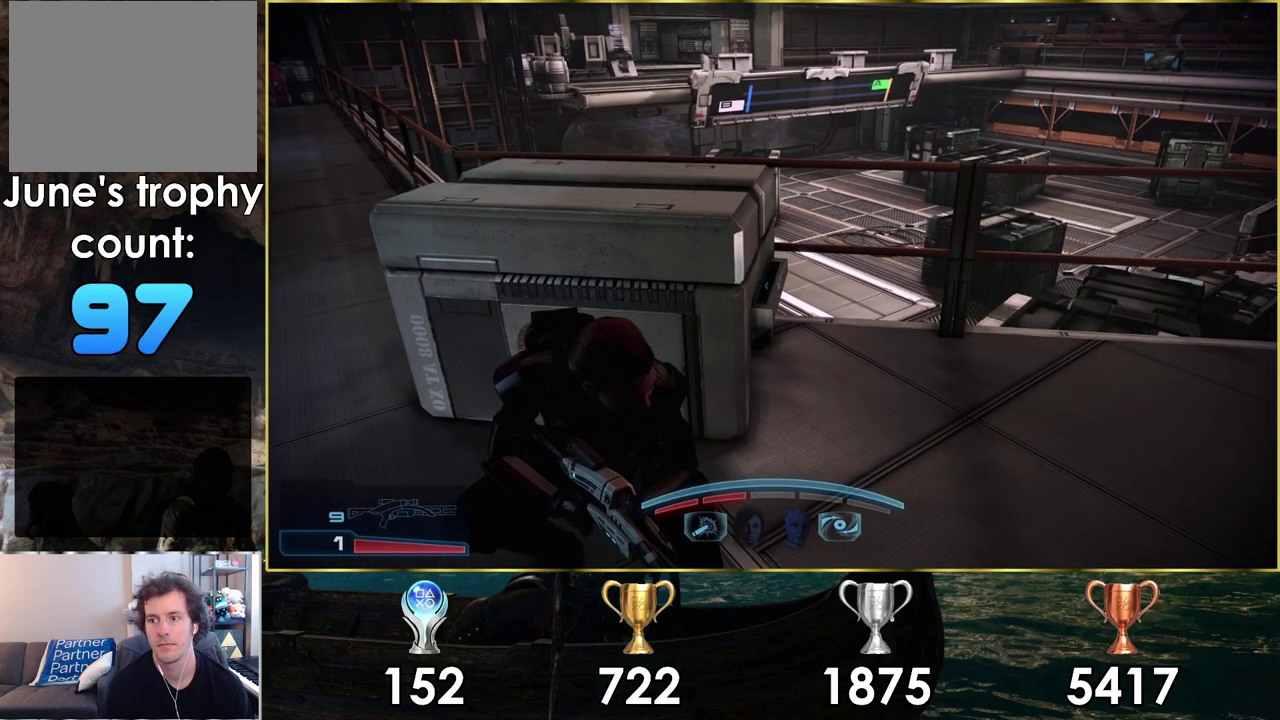
{"dt_ms": 500, "buttons": [], "left_stick": "center", "right_stick": "center", "events": []}
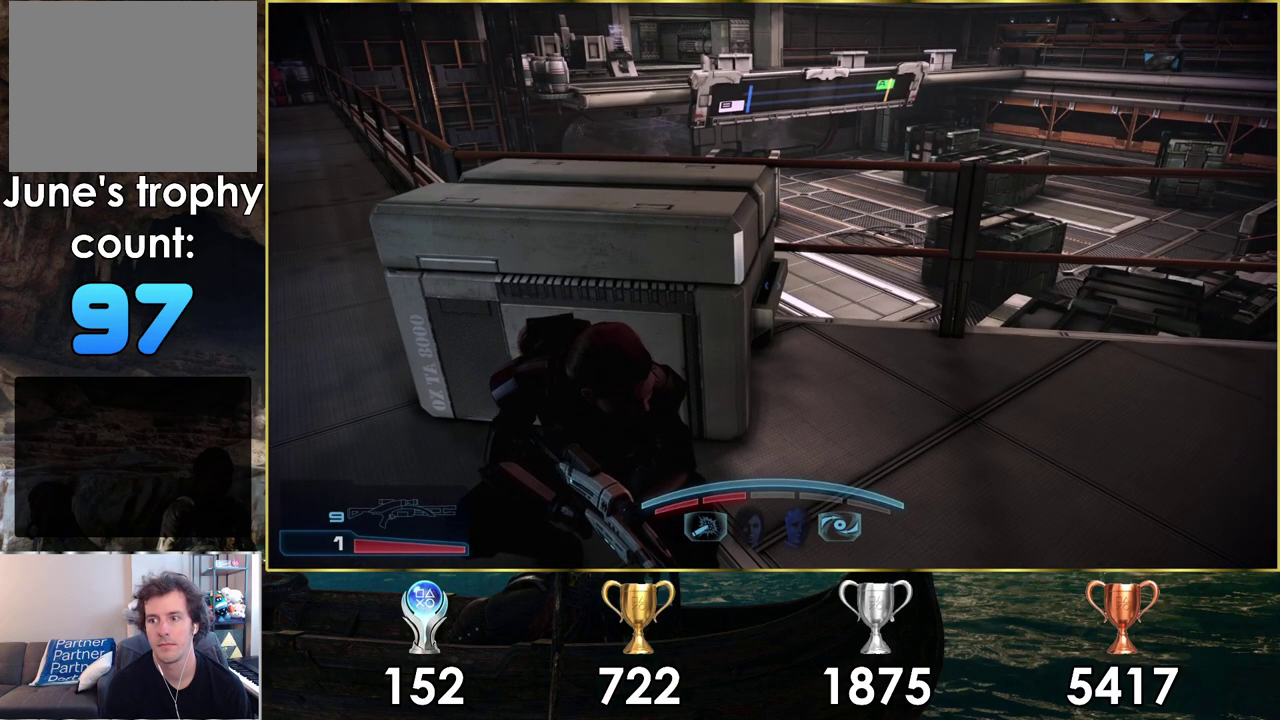
{"dt_ms": 400, "buttons": [], "left_stick": "center", "right_stick": "right", "events": [[283, "right_stick", "right"]]}
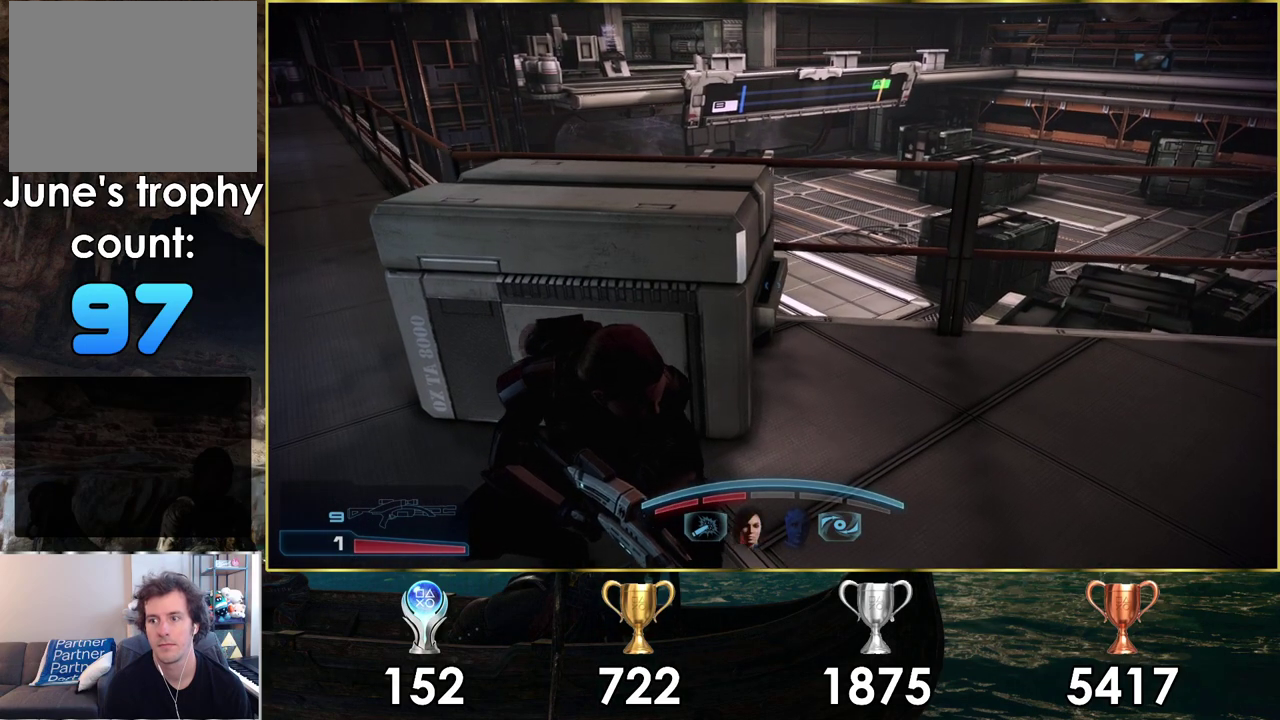
{"dt_ms": 600, "buttons": [], "left_stick": "center", "right_stick": "center", "events": [[133, "right_stick", "center"]]}
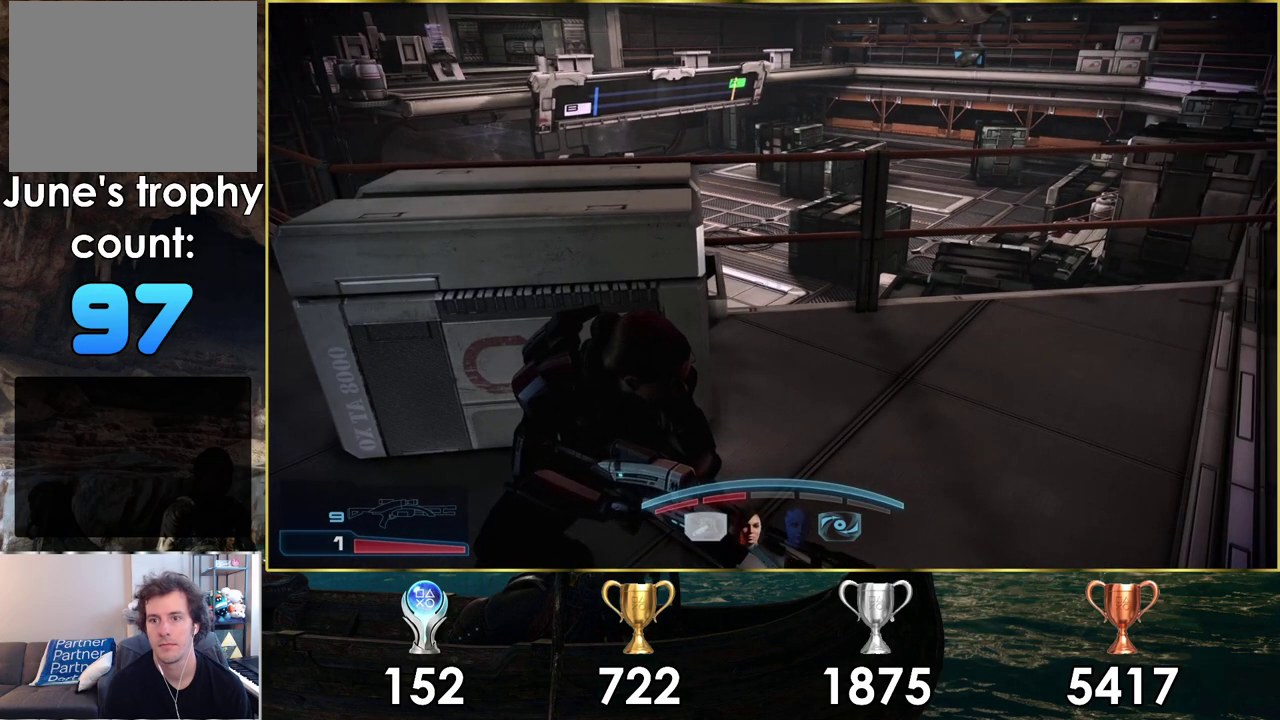
{"dt_ms": 400, "buttons": [], "left_stick": "center", "right_stick": "up-left", "events": [[350, "right_stick", "left"], [400, "right_stick", "up-left"]]}
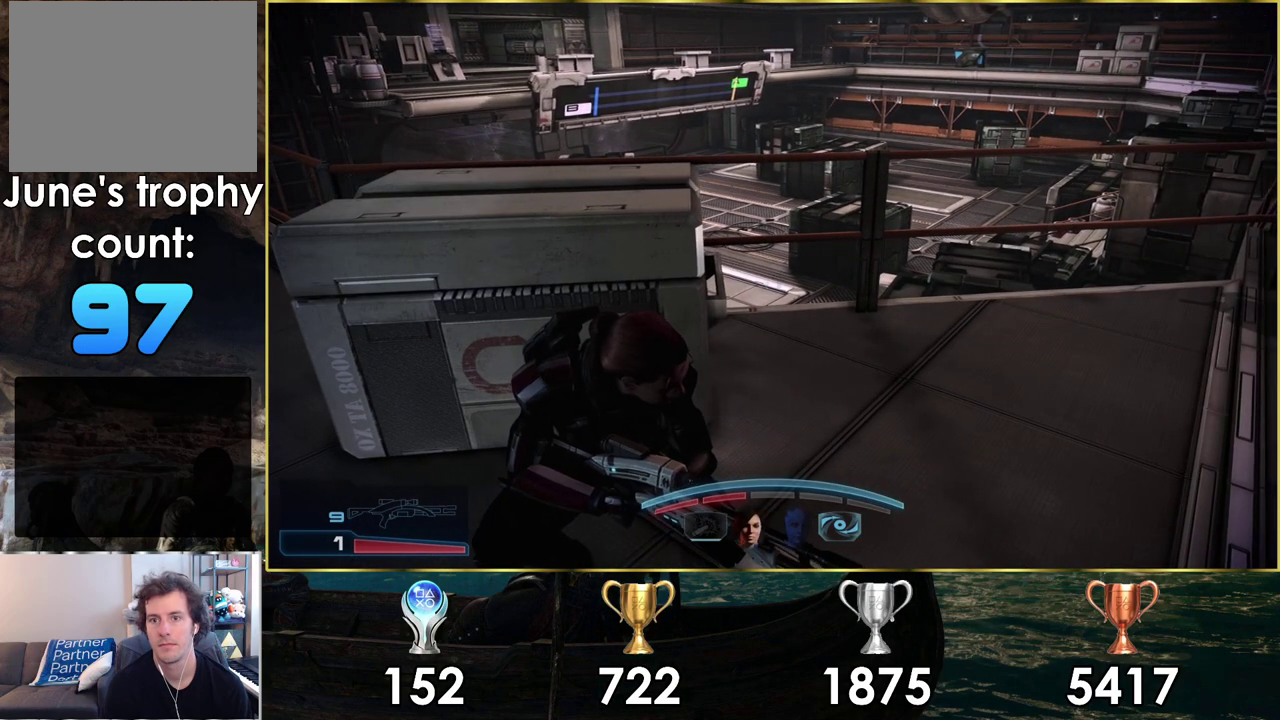
{"dt_ms": 200, "buttons": [], "left_stick": "center", "right_stick": "up-left", "events": []}
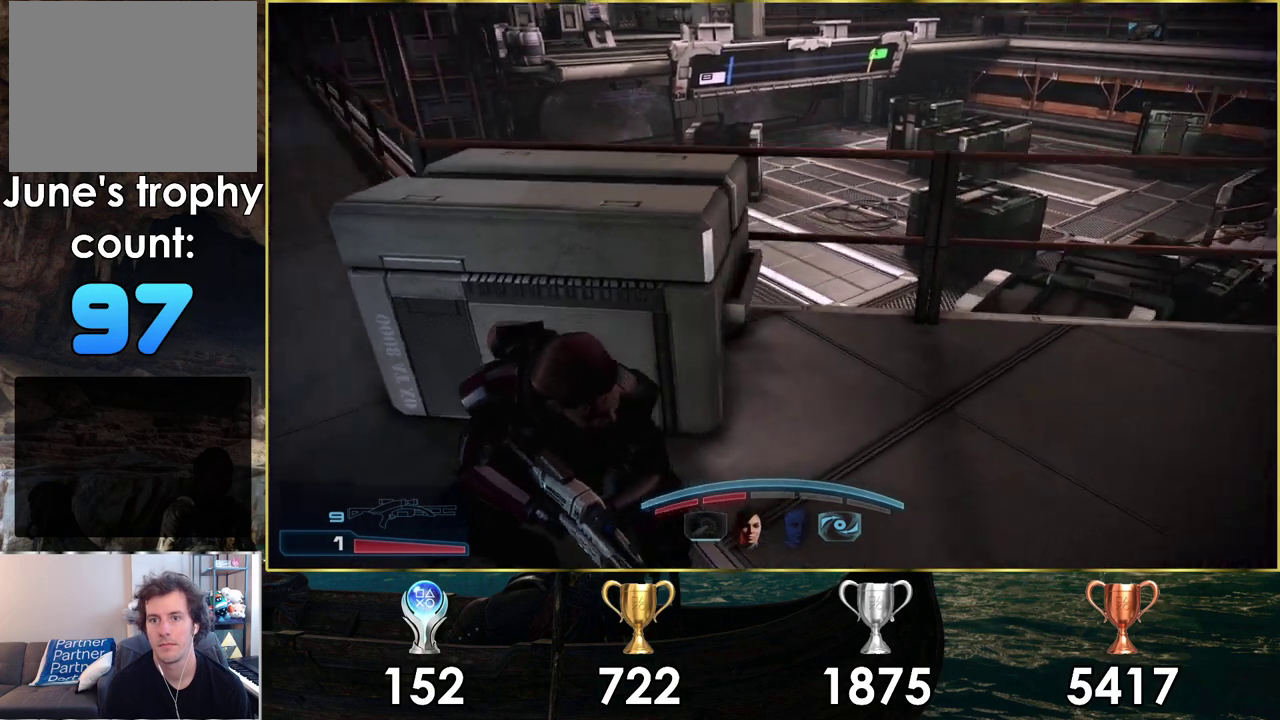
{"dt_ms": 400, "buttons": [], "left_stick": "center", "right_stick": "center", "events": [[167, "right_stick", "center"]]}
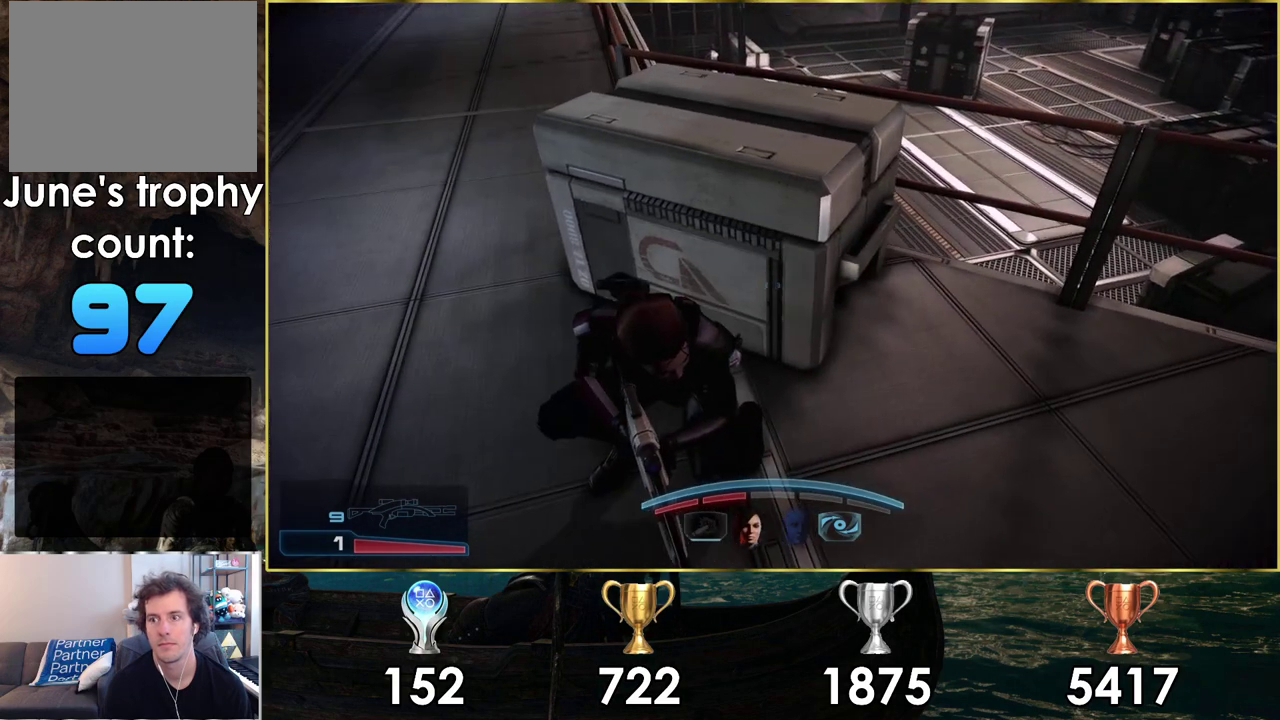
{"dt_ms": 500, "buttons": [], "left_stick": "center", "right_stick": "center", "events": []}
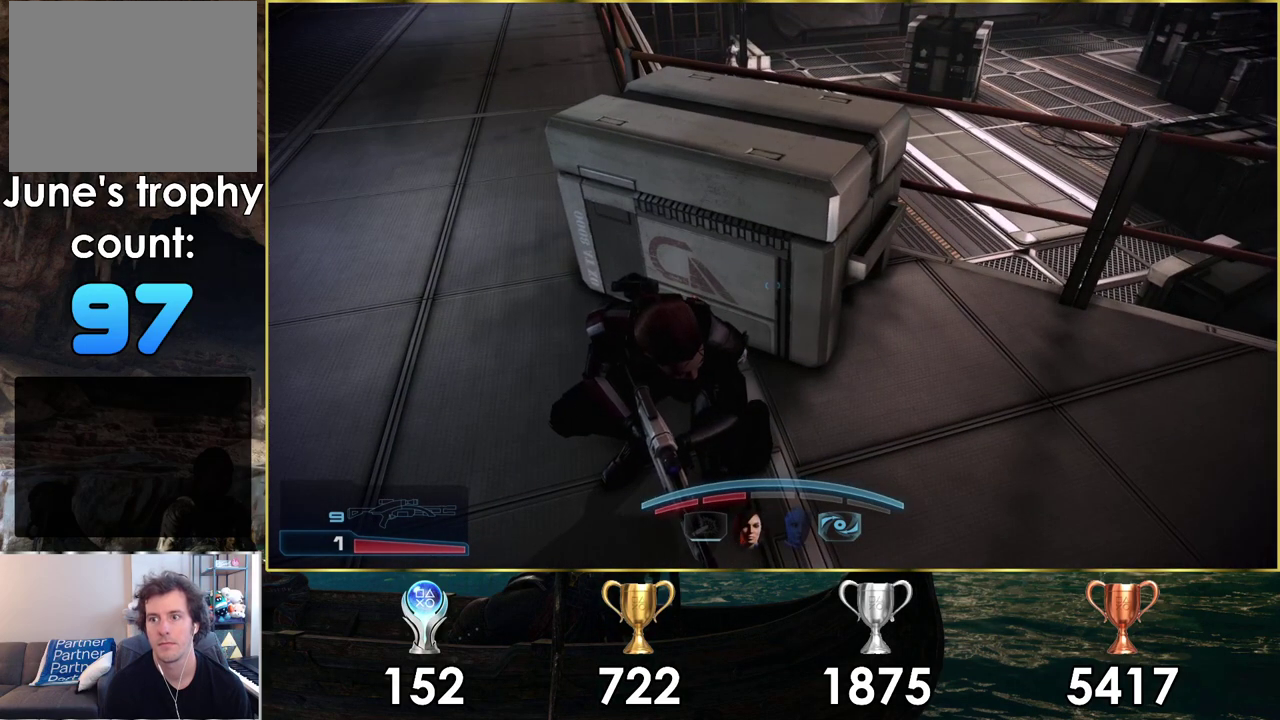
{"dt_ms": 400, "buttons": [], "left_stick": "center", "right_stick": "down-right", "events": [[333, "right_stick", "down-right"]]}
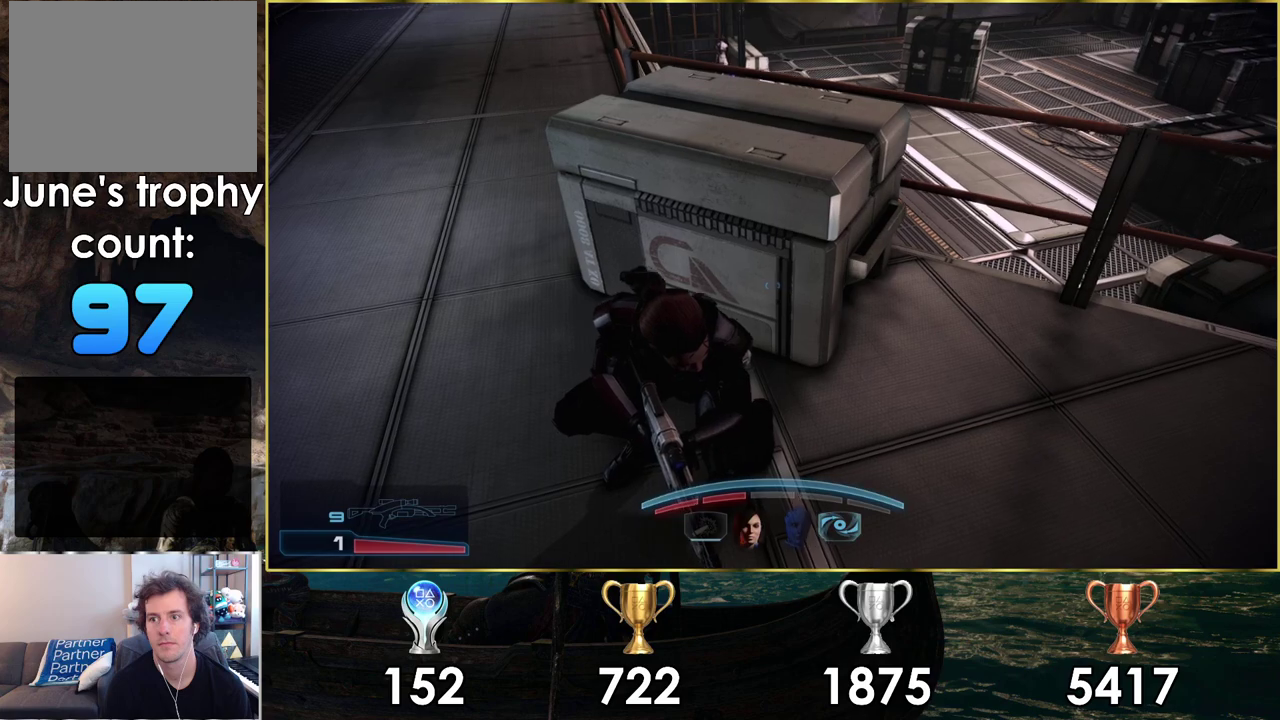
{"dt_ms": 700, "buttons": [], "left_stick": "center", "right_stick": "down-right", "events": [[167, "right_stick", "center"], [600, "right_stick", "down-right"]]}
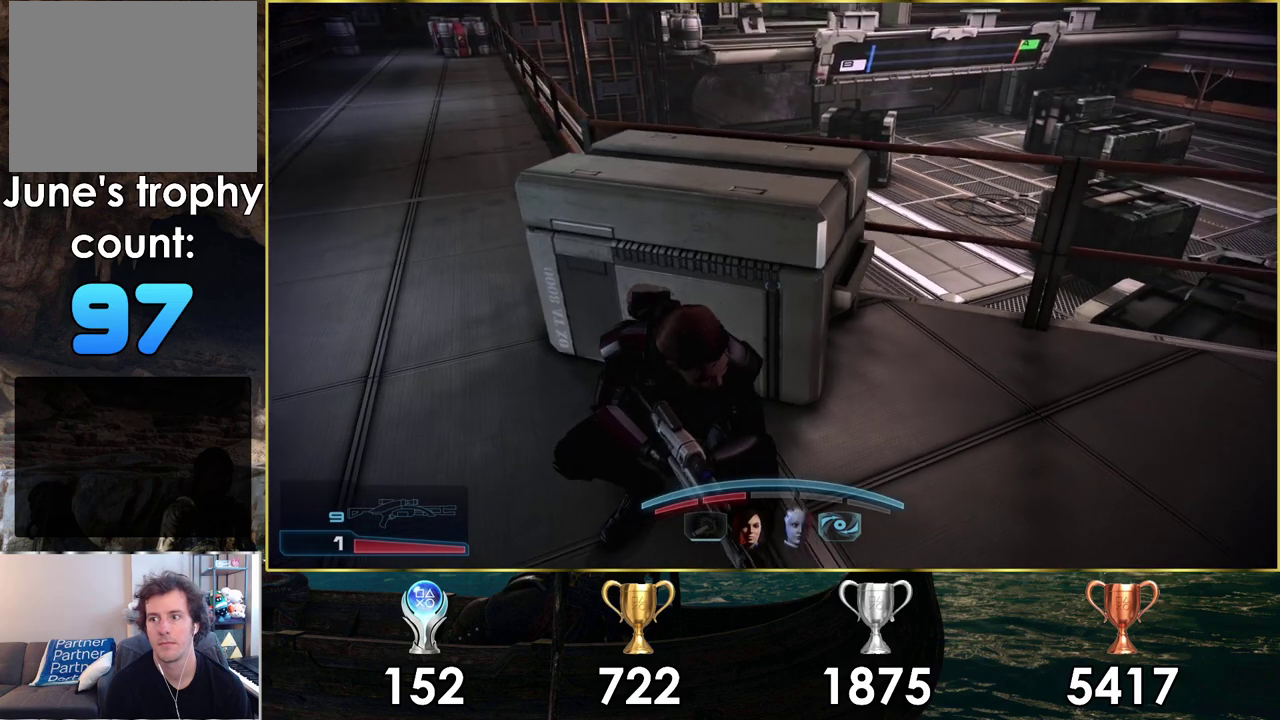
{"dt_ms": 400, "buttons": [], "left_stick": "center", "right_stick": "center", "events": [[233, "right_stick", "center"]]}
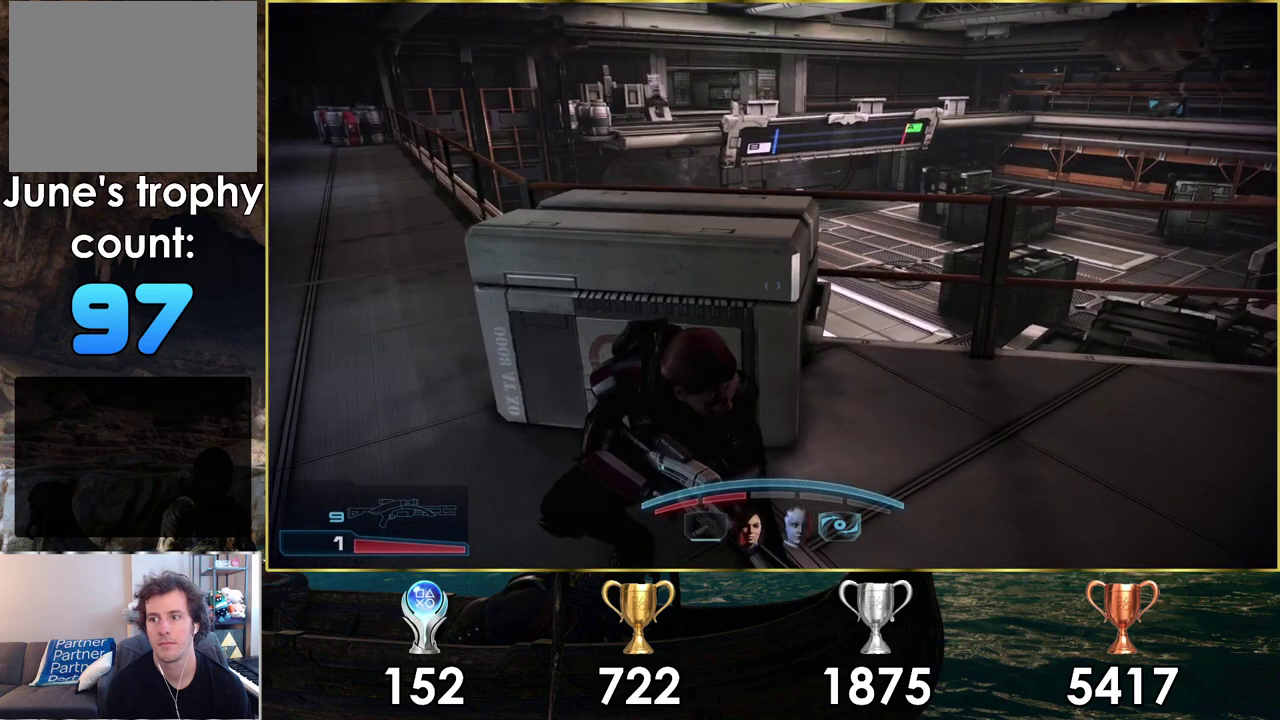
{"dt_ms": 300, "buttons": [], "left_stick": "left", "right_stick": "center", "events": [[250, "left_stick", "left"]]}